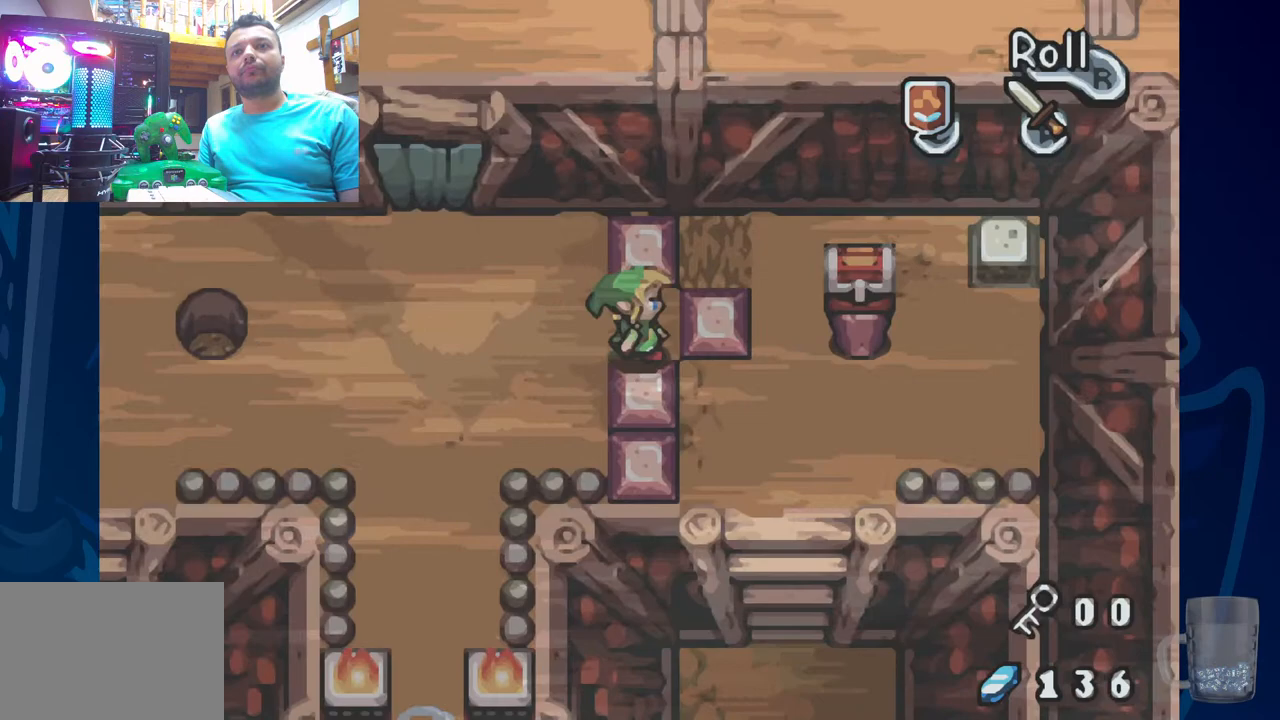
Gameplay with a controller (PlayStation layout); each line is a JSON object with the inputs held at the frame after it. "events" lists button and stick changes between this image and that frame as [ms after this image, input, new state], when the widget could be followed in between. Not read: DPAD_DOWN DPAD_RIGHT.
{"buttons": [], "left_stick": "center", "right_stick": "center", "events": []}
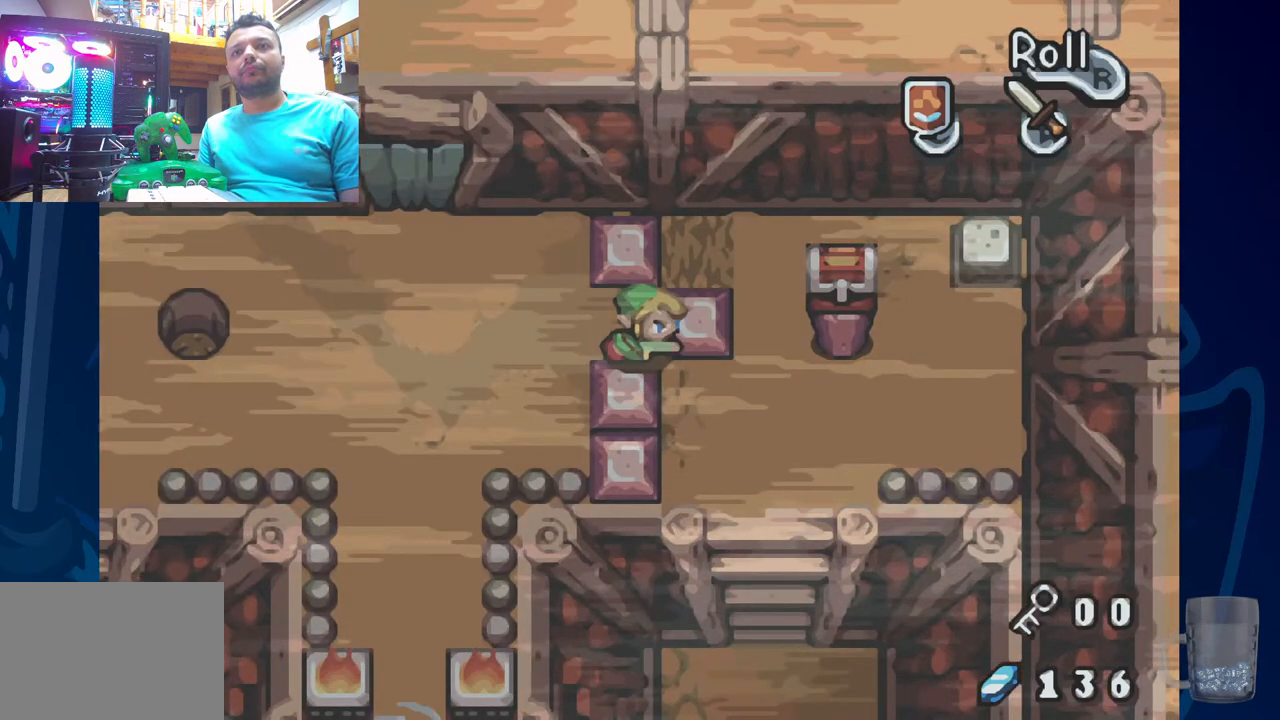
{"buttons": [], "left_stick": "center", "right_stick": "center", "events": []}
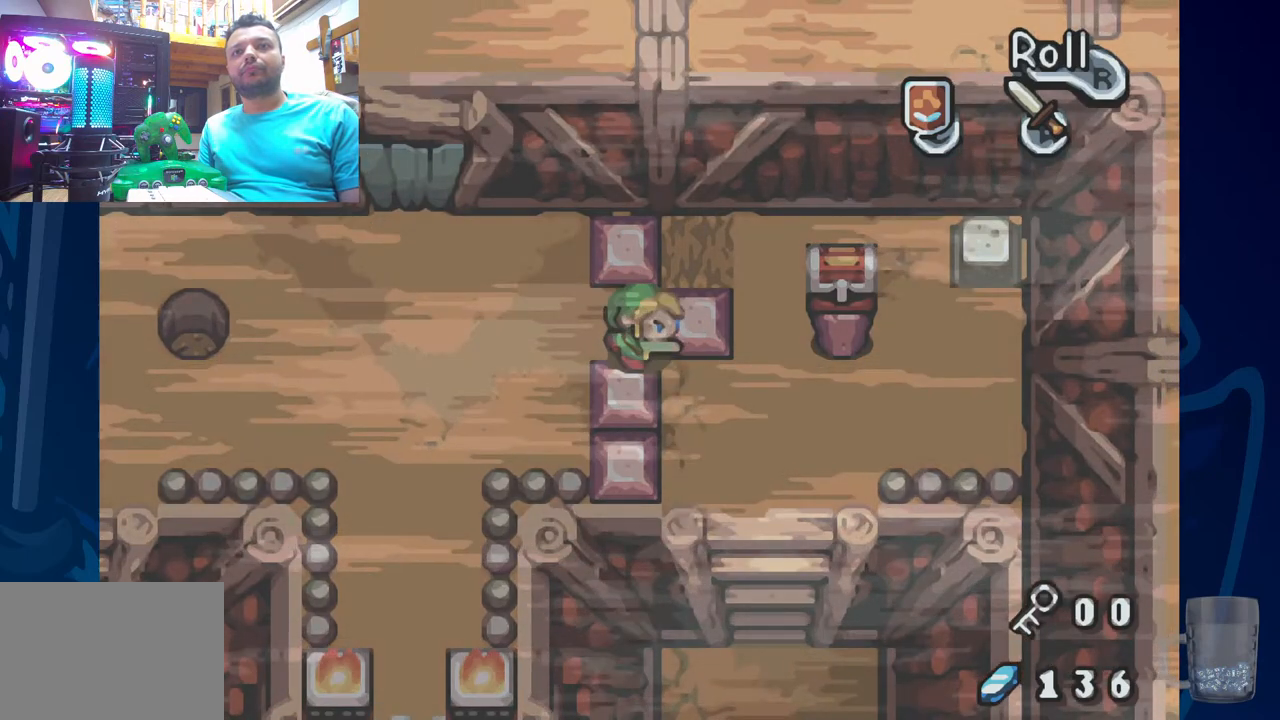
{"buttons": [], "left_stick": "center", "right_stick": "center", "events": []}
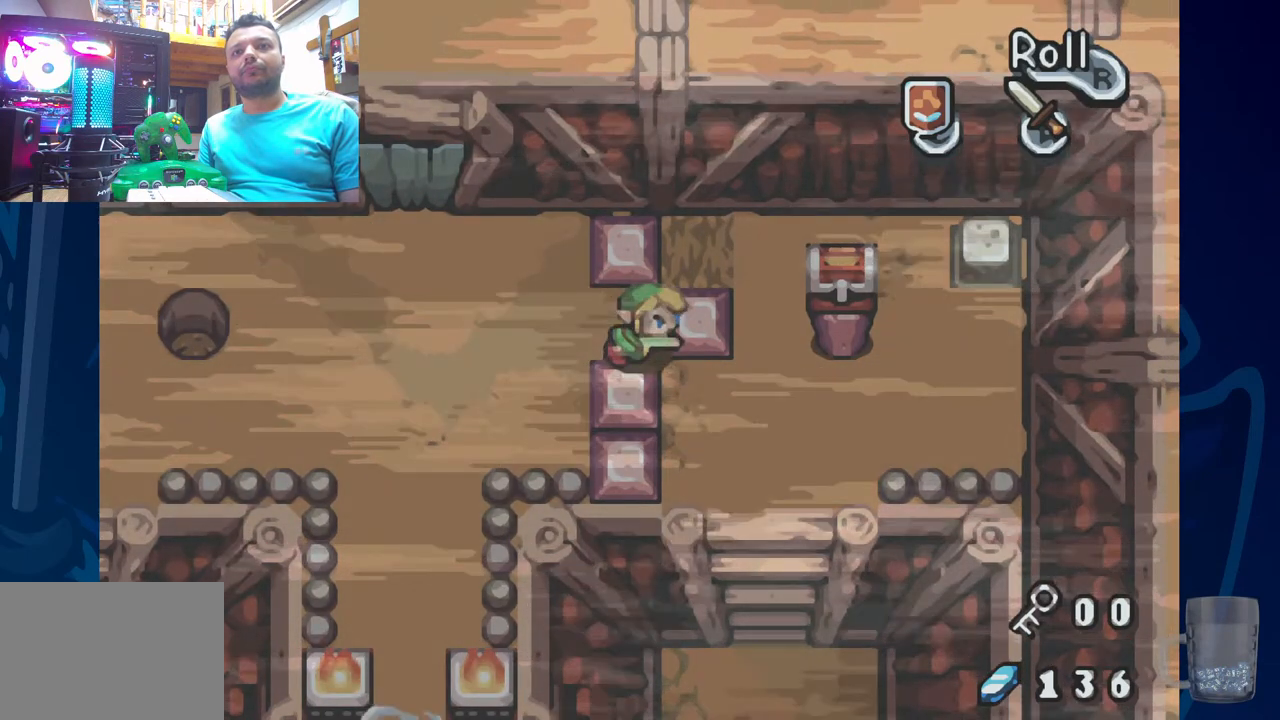
{"buttons": [], "left_stick": "center", "right_stick": "center", "events": []}
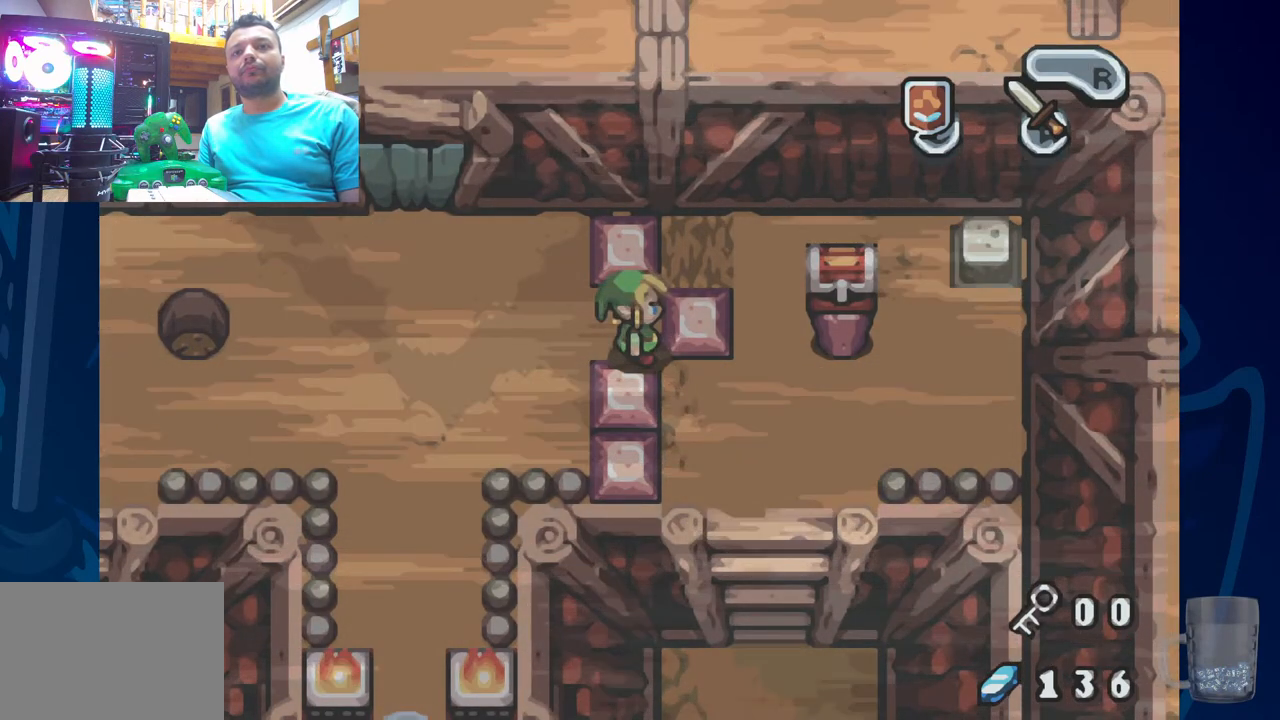
{"buttons": [], "left_stick": "center", "right_stick": "center", "events": []}
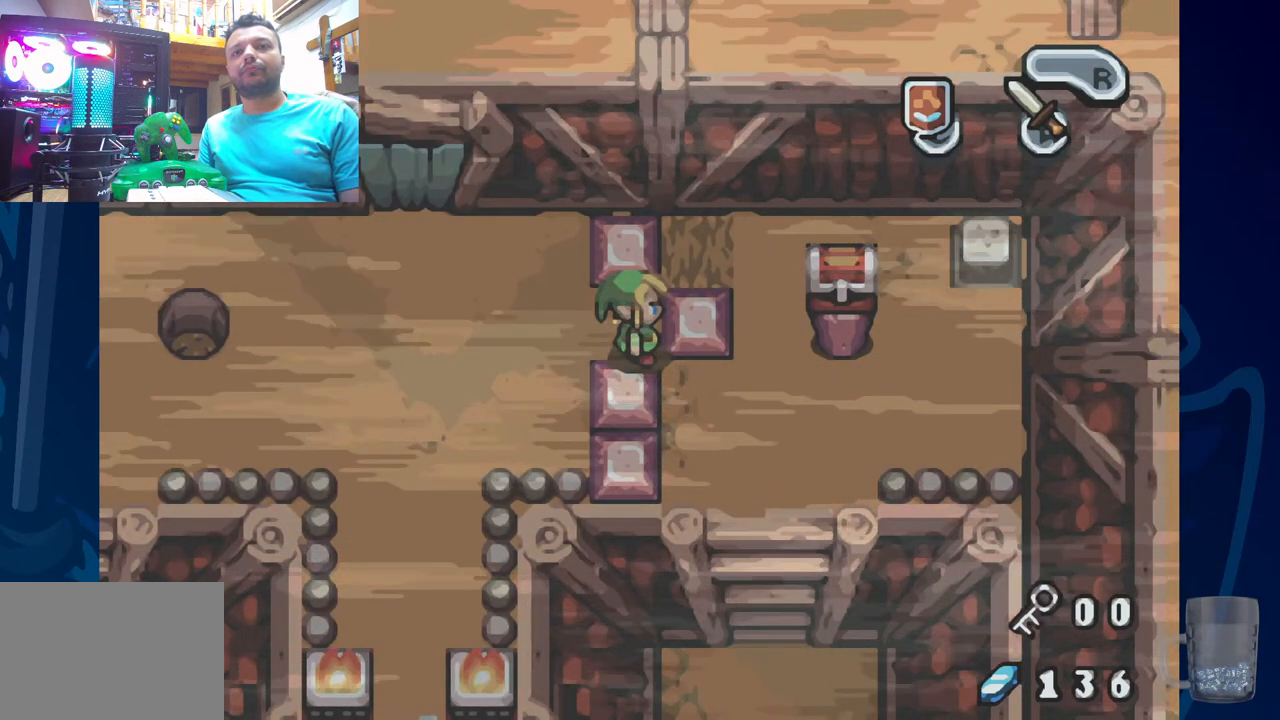
{"buttons": [], "left_stick": "center", "right_stick": "center", "events": []}
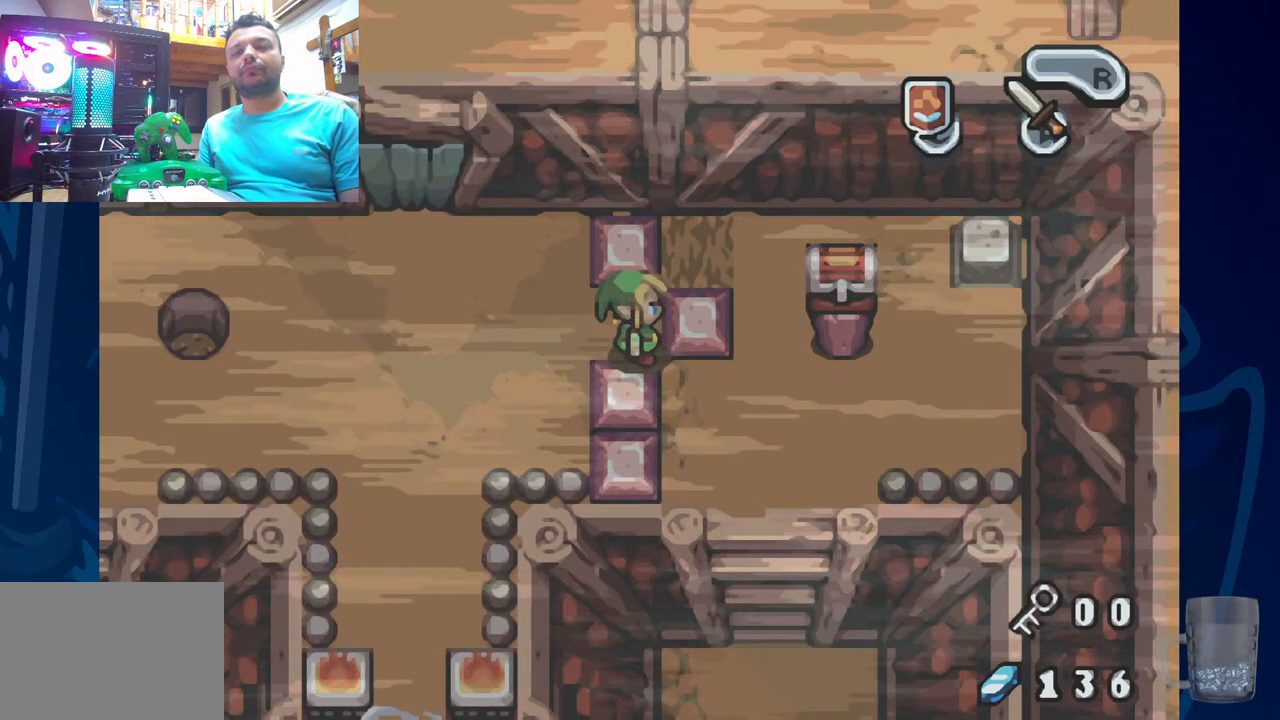
{"buttons": [], "left_stick": "center", "right_stick": "center", "events": []}
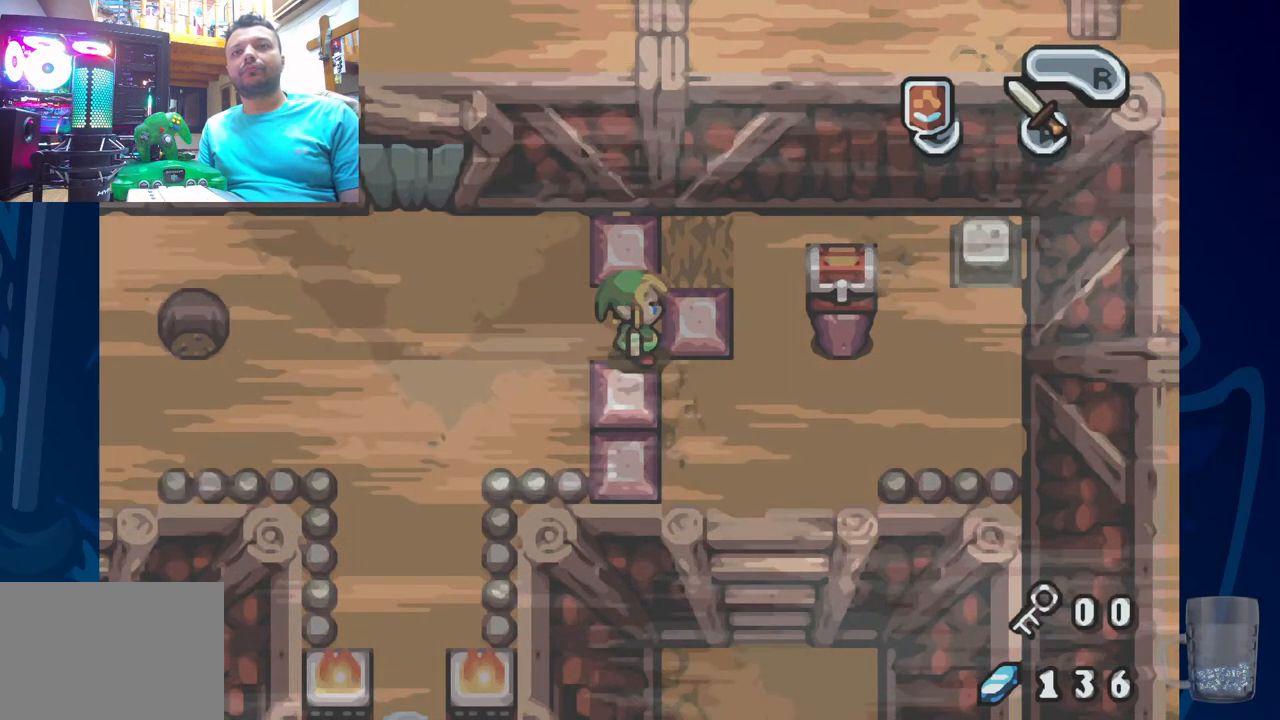
{"buttons": ["DPAD_LEFT"], "left_stick": "center", "right_stick": "center", "events": [[433, "DPAD_LEFT", "down"]]}
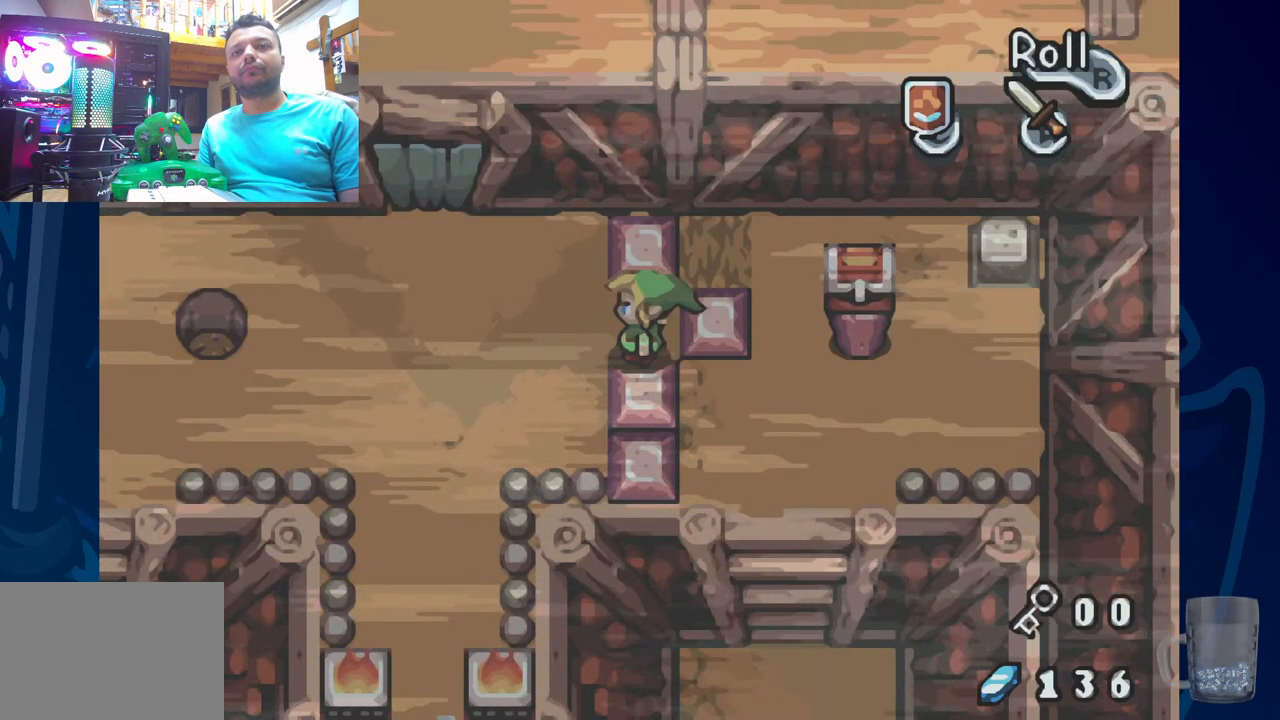
{"buttons": [], "left_stick": "center", "right_stick": "center", "events": [[167, "DPAD_LEFT", "up"]]}
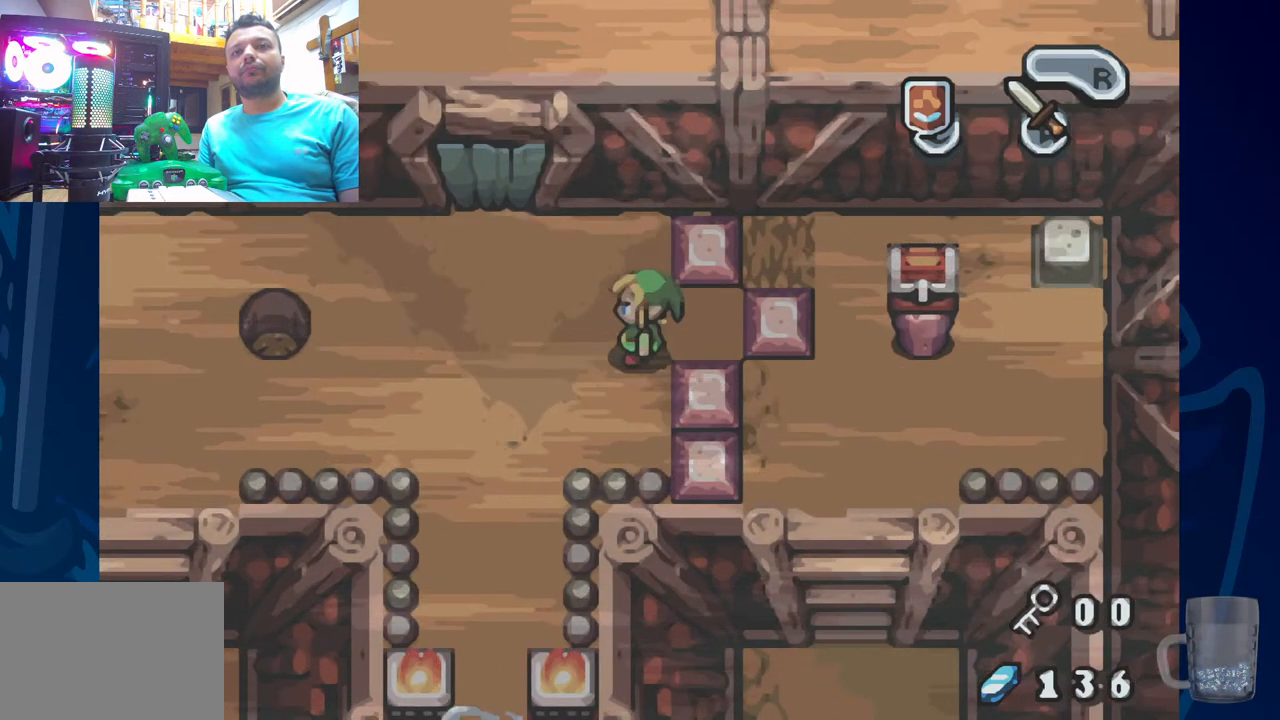
{"buttons": [], "left_stick": "center", "right_stick": "center", "events": [[17, "DPAD_UP", "down"], [267, "DPAD_UP", "up"]]}
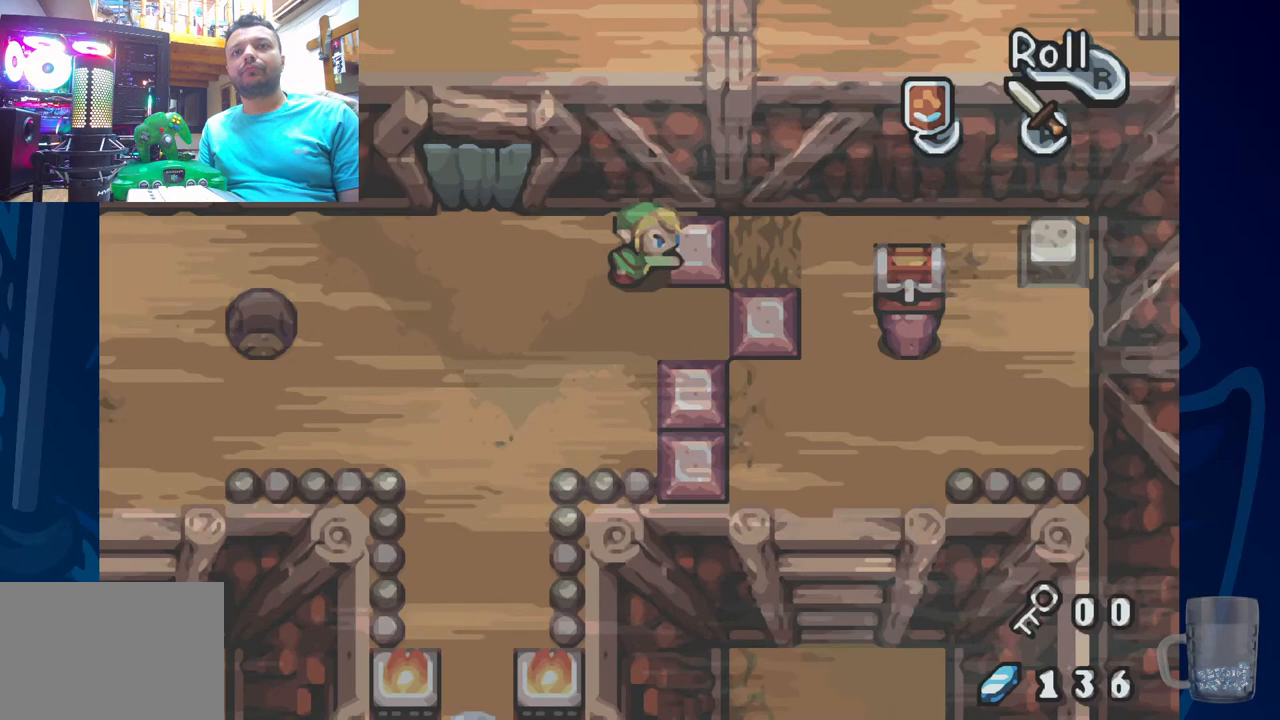
{"buttons": [], "left_stick": "center", "right_stick": "center", "events": []}
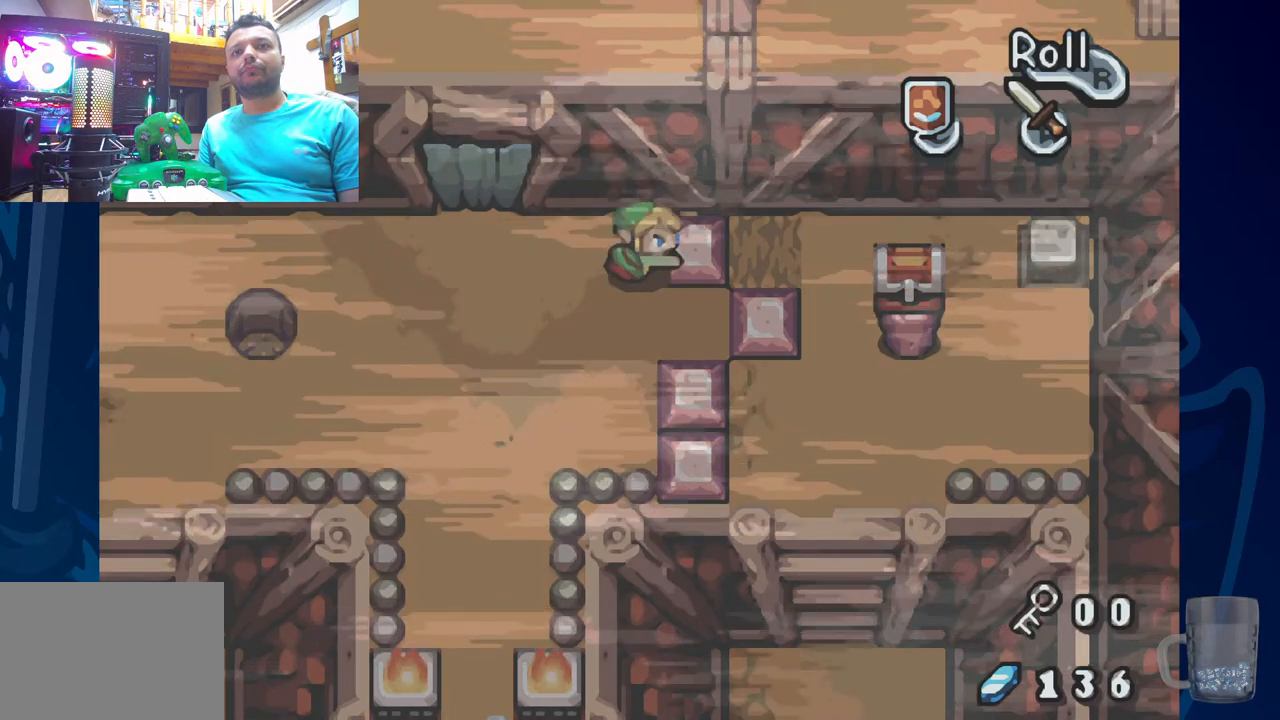
{"buttons": [], "left_stick": "center", "right_stick": "center", "events": []}
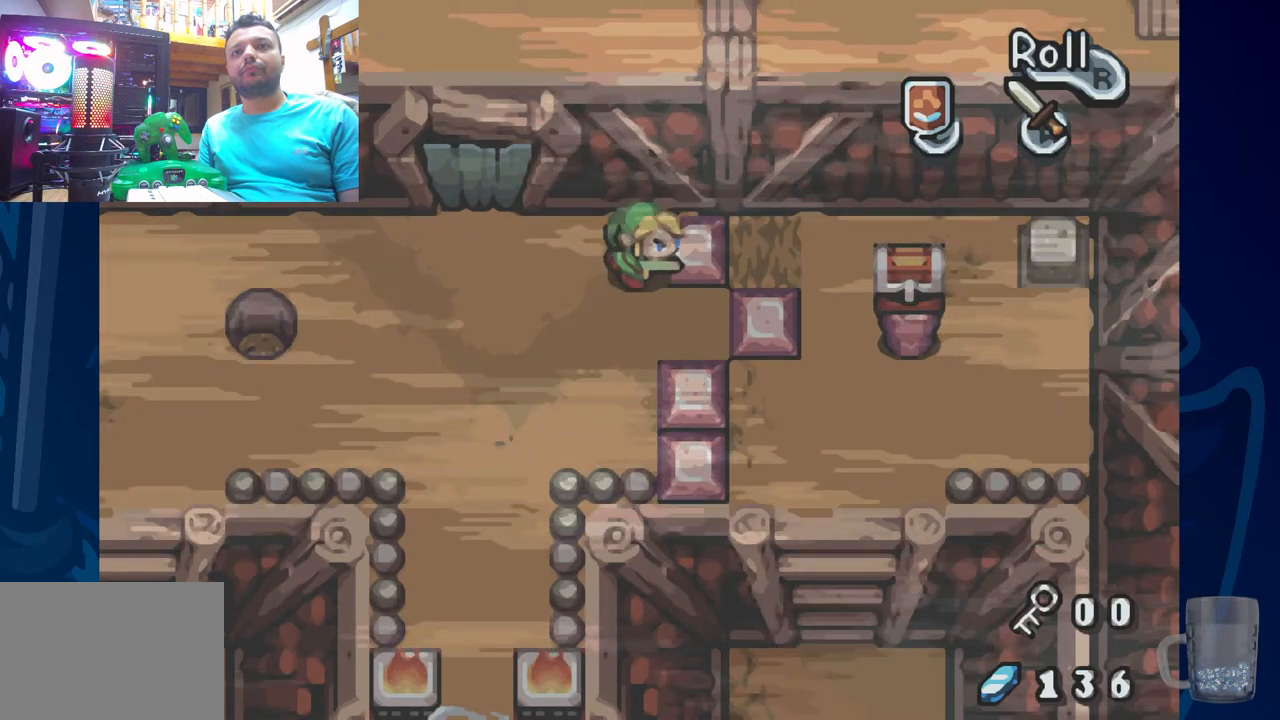
{"buttons": [], "left_stick": "center", "right_stick": "center", "events": []}
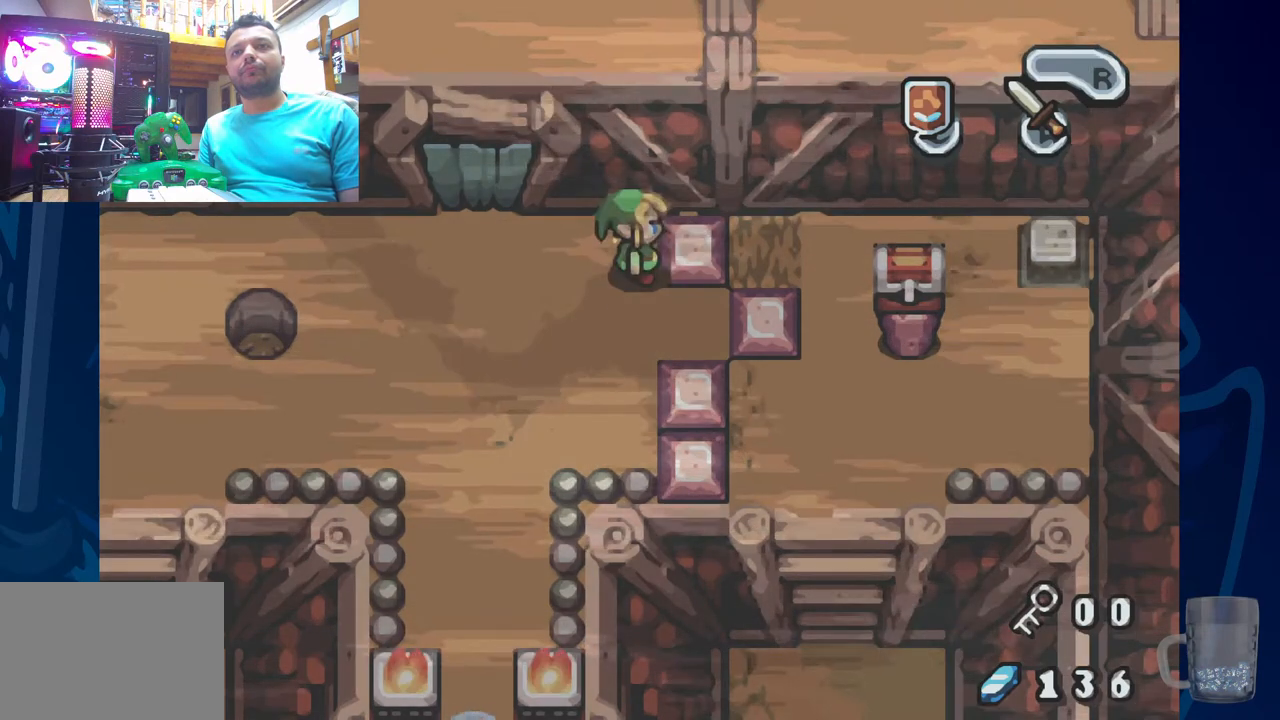
{"buttons": ["DPAD_LEFT"], "left_stick": "center", "right_stick": "center", "events": [[383, "DPAD_LEFT", "down"]]}
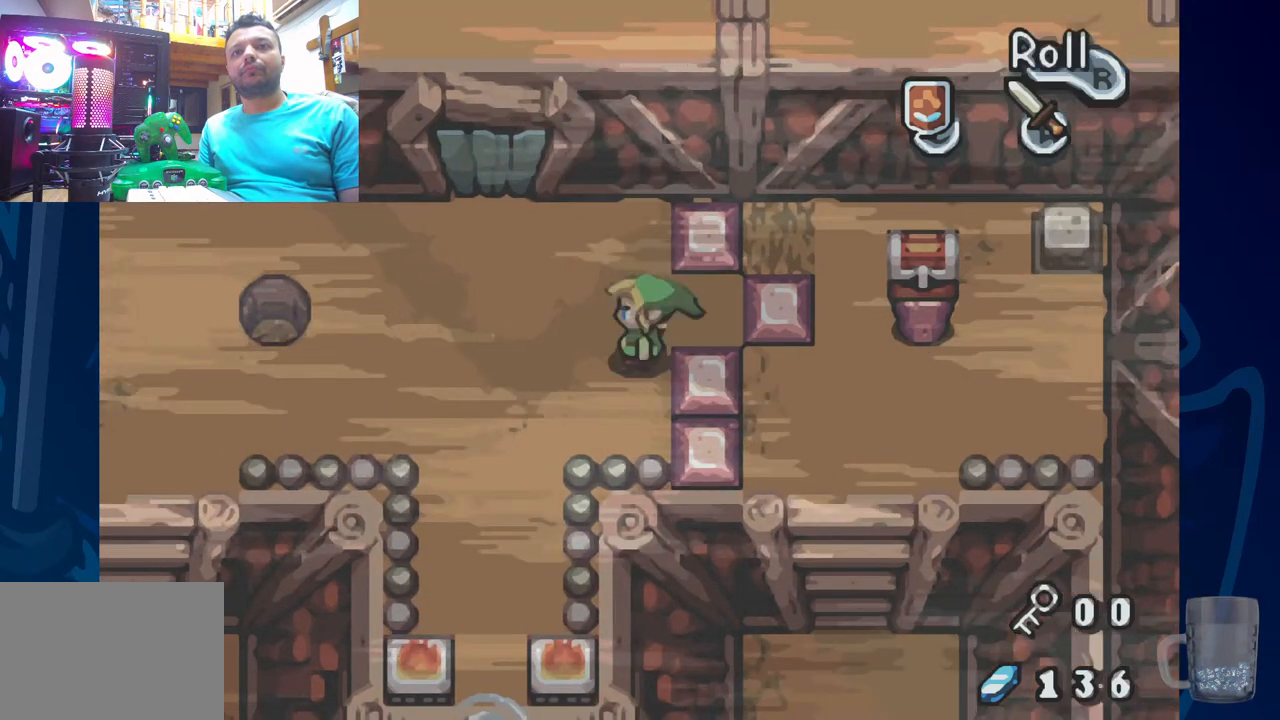
{"buttons": [], "left_stick": "center", "right_stick": "center", "events": [[200, "DPAD_LEFT", "up"]]}
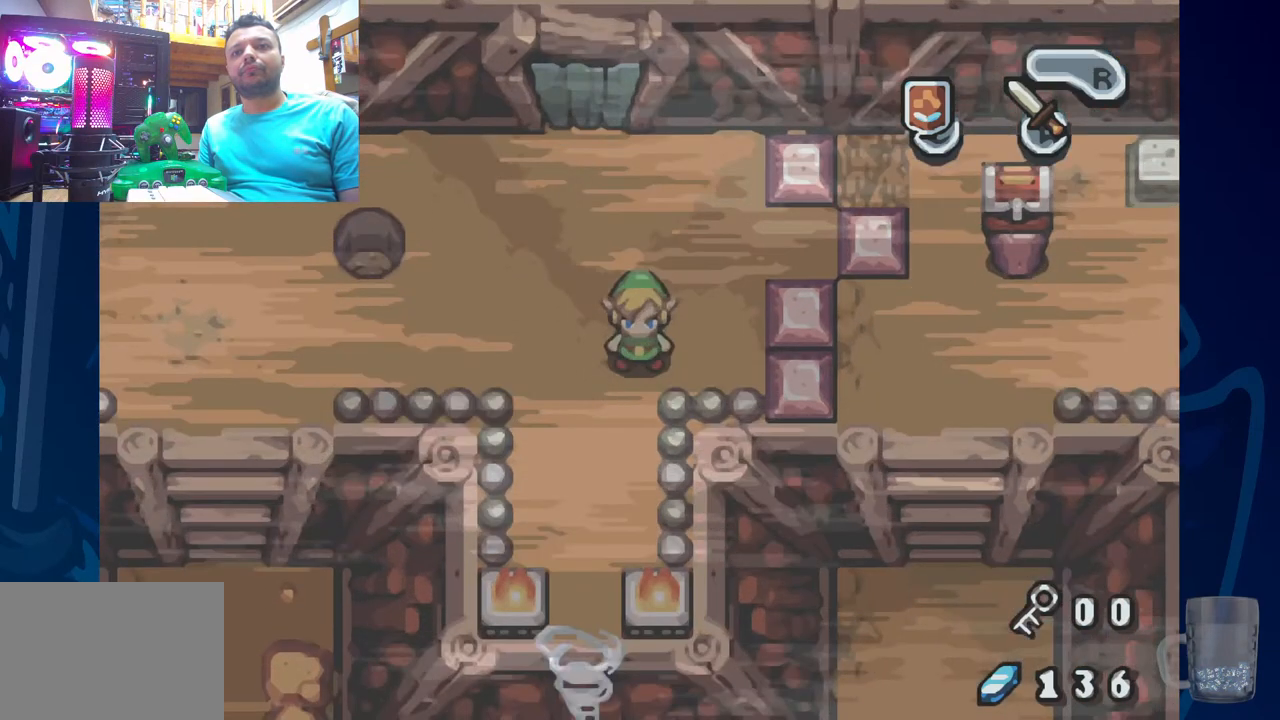
{"buttons": [], "left_stick": "center", "right_stick": "center", "events": [[200, "DPAD_UP", "down"], [350, "DPAD_UP", "up"]]}
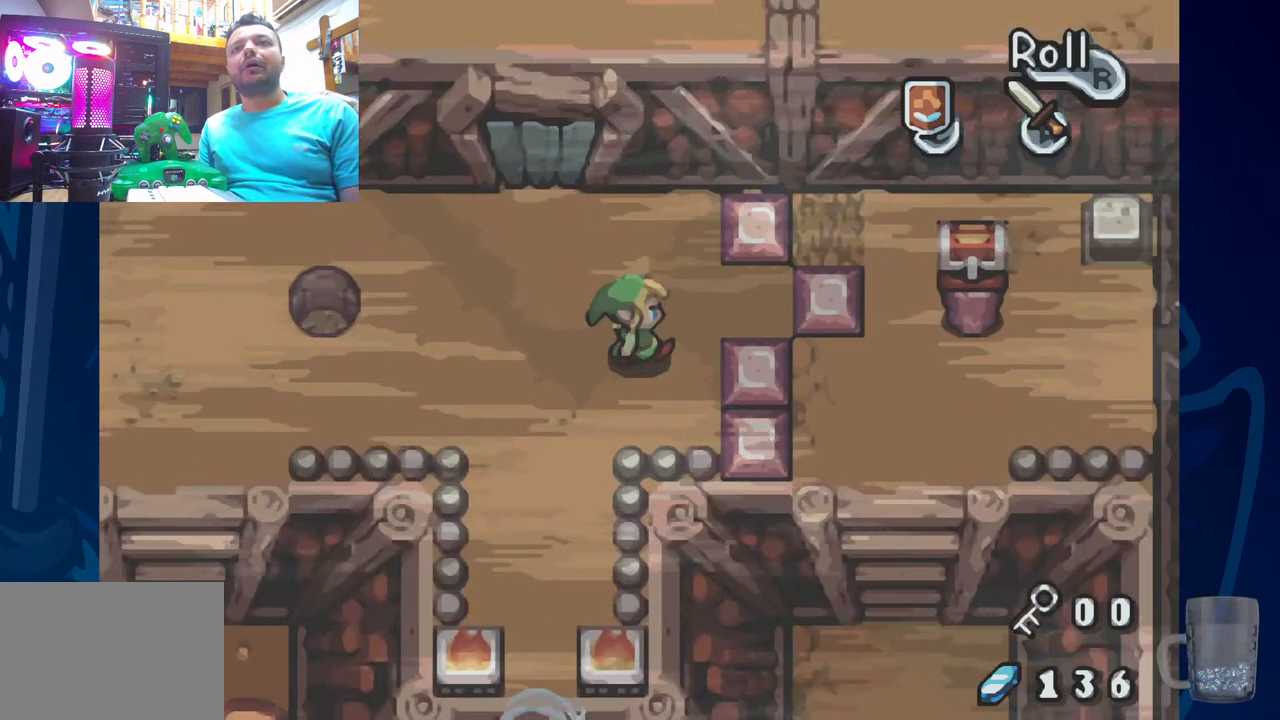
{"buttons": [], "left_stick": "center", "right_stick": "center", "events": []}
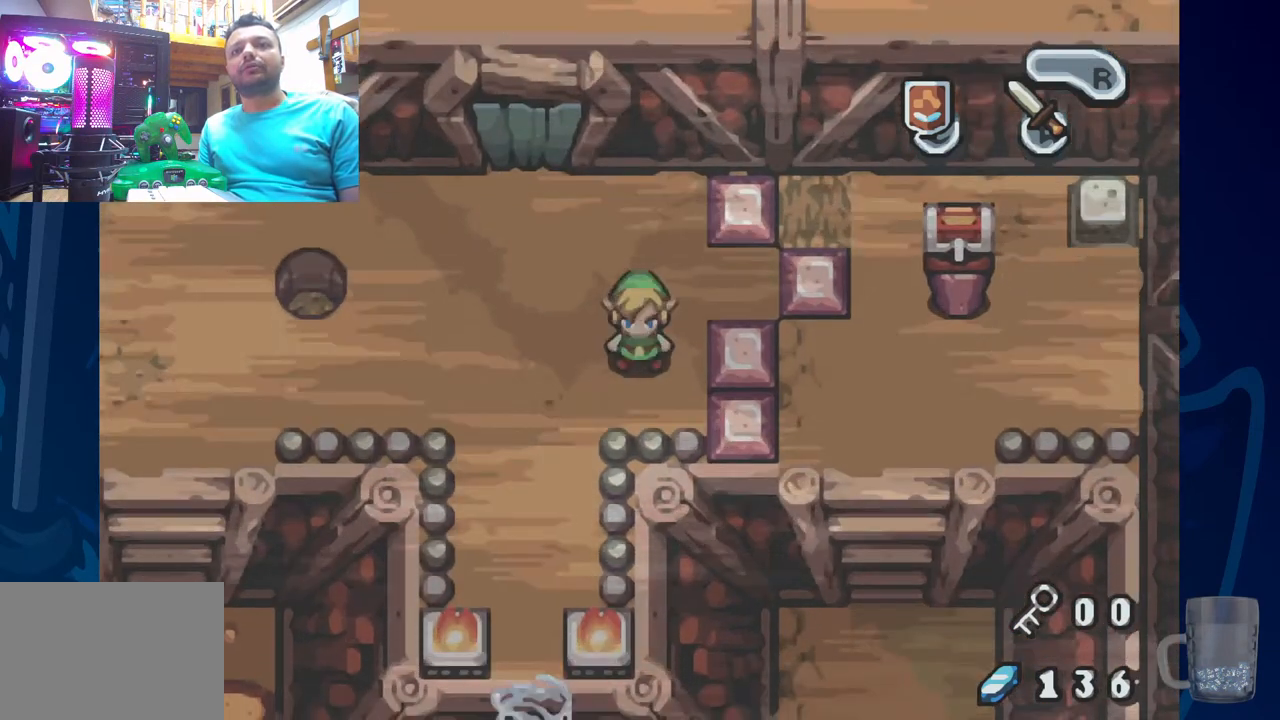
{"buttons": [], "left_stick": "center", "right_stick": "center", "events": []}
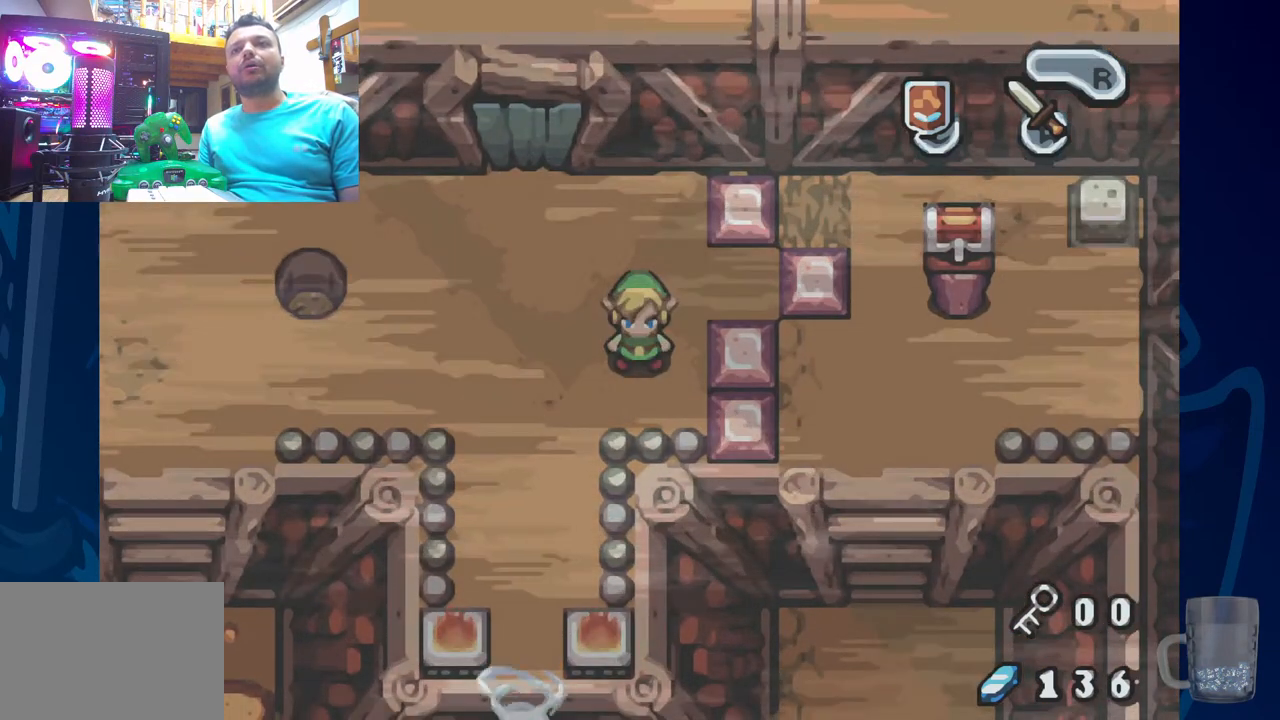
{"buttons": [], "left_stick": "center", "right_stick": "center", "events": [[67, "DPAD_LEFT", "down"], [200, "DPAD_LEFT", "up"]]}
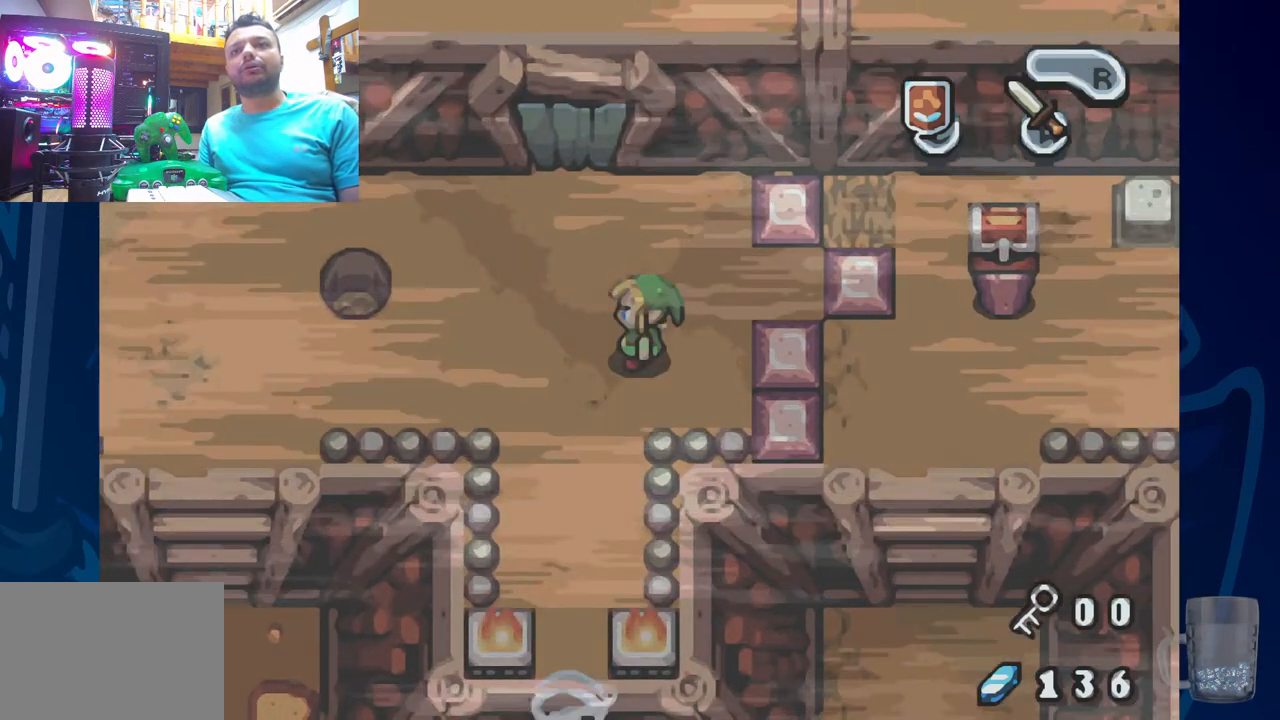
{"buttons": [], "left_stick": "center", "right_stick": "center", "events": []}
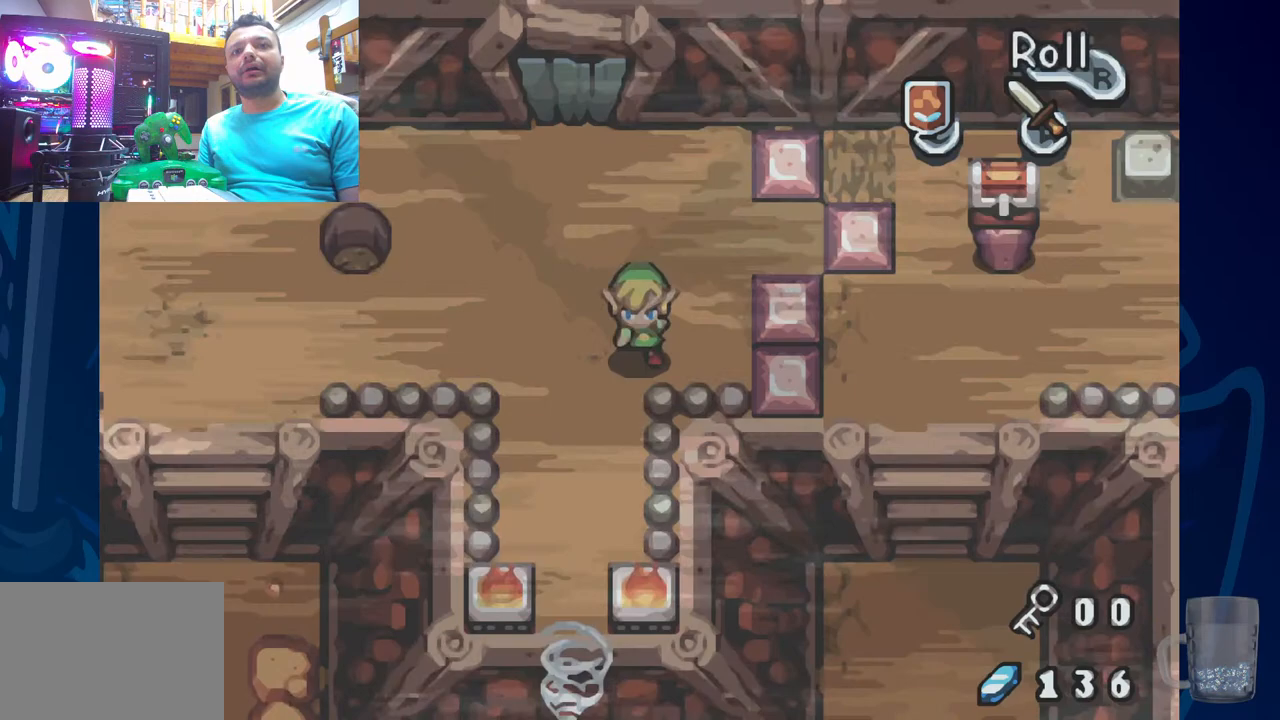
{"buttons": [], "left_stick": "center", "right_stick": "center", "events": [[217, "DPAD_LEFT", "down"], [383, "DPAD_LEFT", "up"]]}
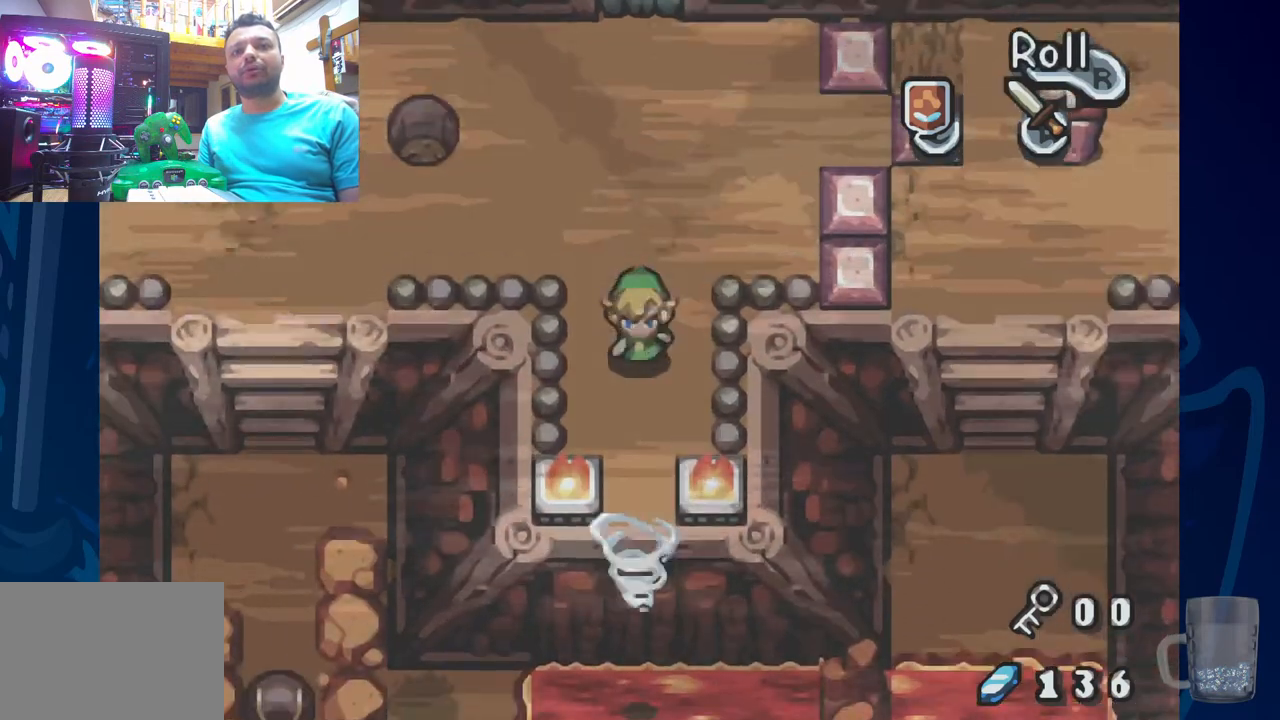
{"buttons": [], "left_stick": "center", "right_stick": "center", "events": []}
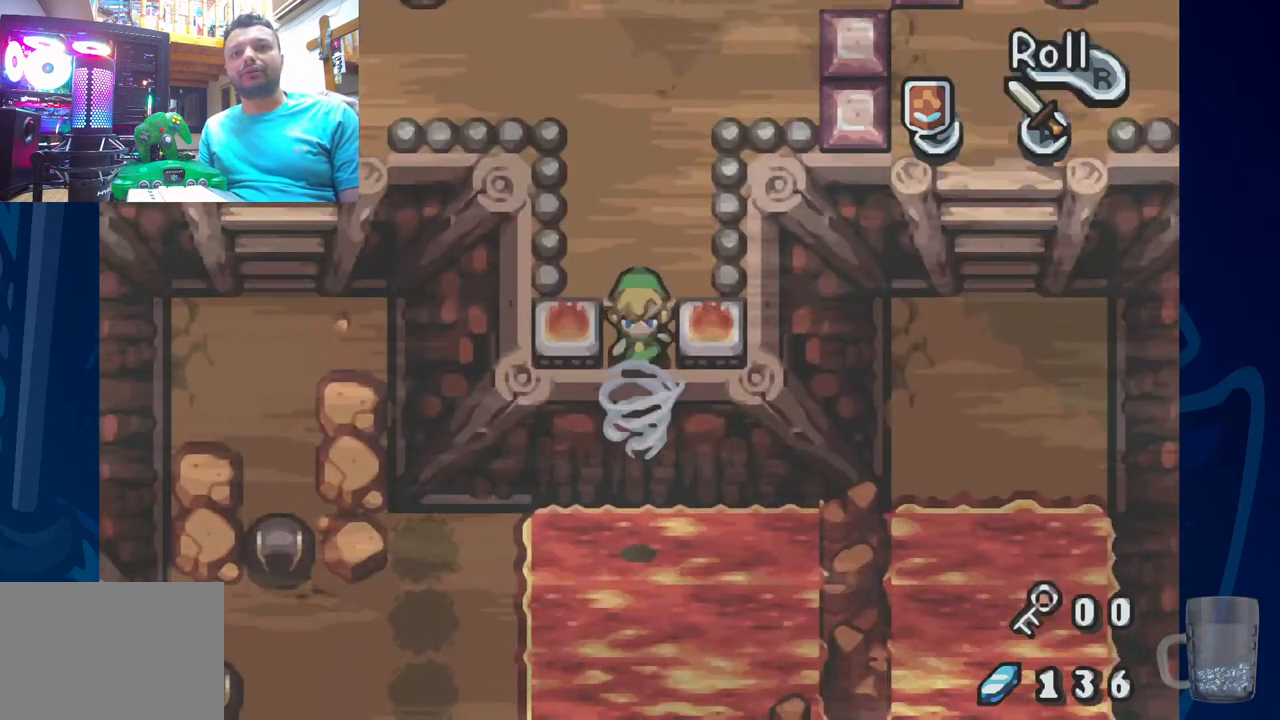
{"buttons": [], "left_stick": "center", "right_stick": "center"}
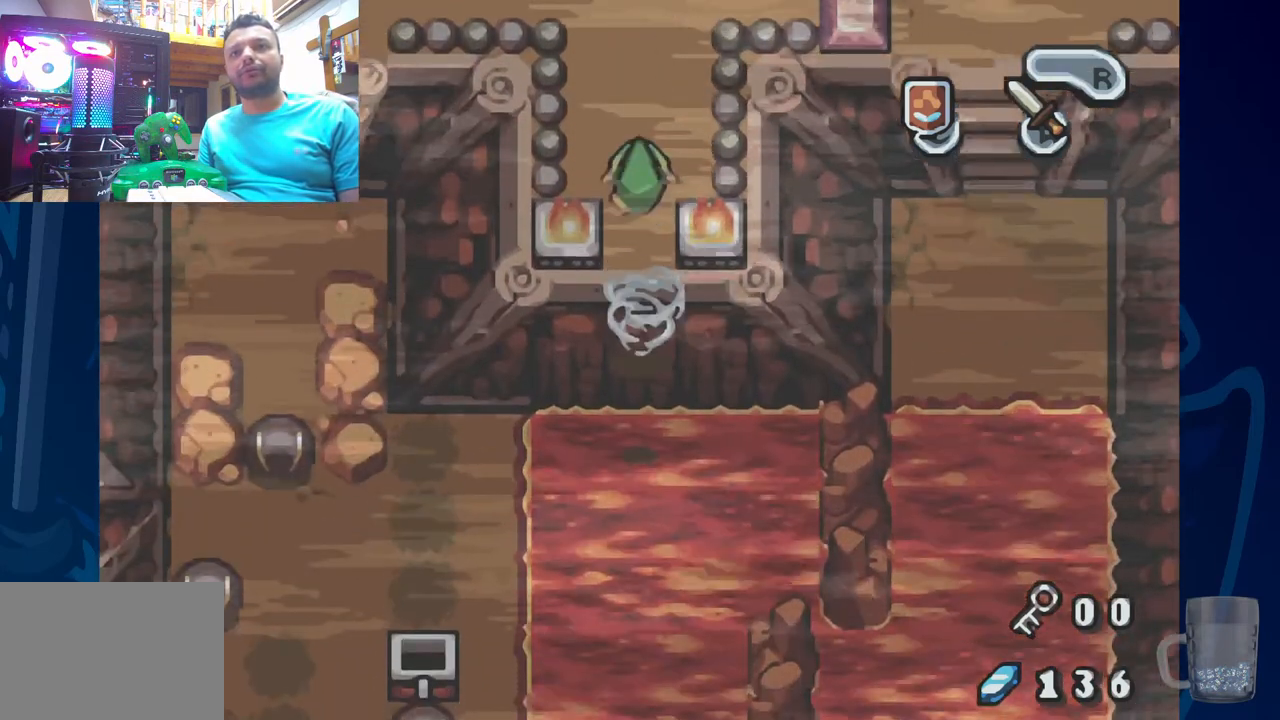
{"buttons": [], "left_stick": "center", "right_stick": "center", "events": []}
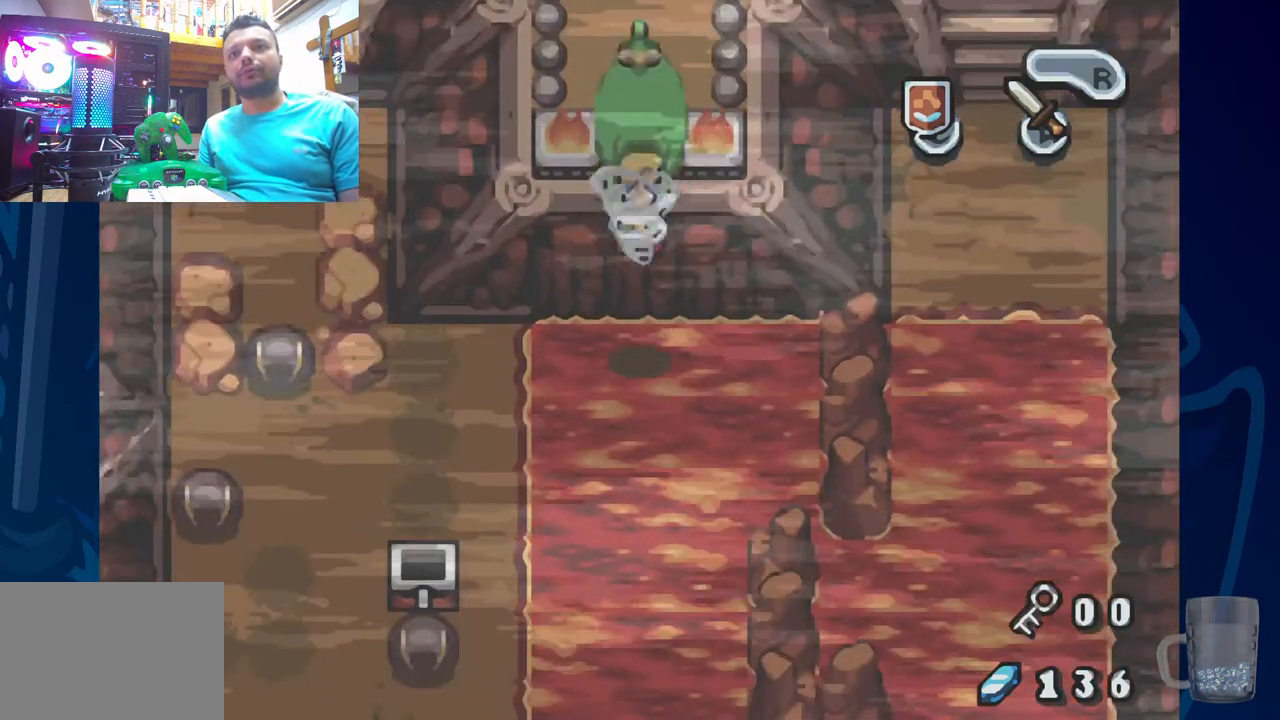
{"buttons": [], "left_stick": "center", "right_stick": "center", "events": []}
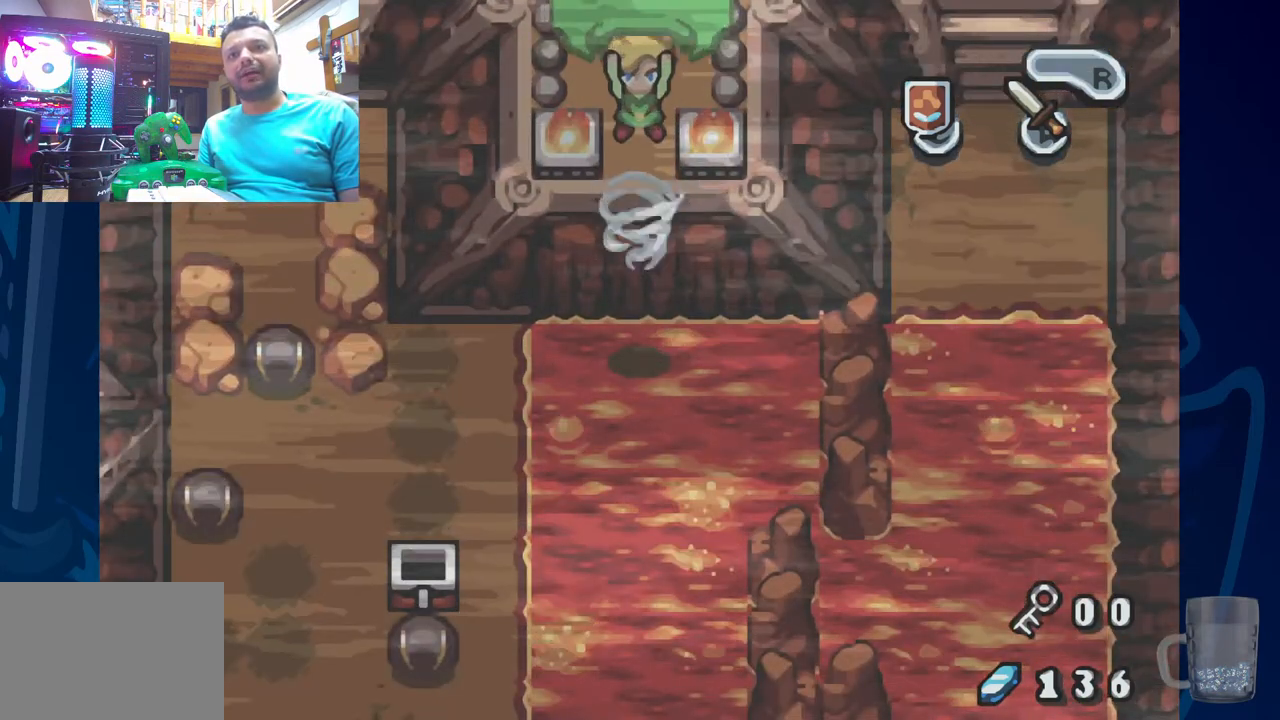
{"buttons": [], "left_stick": "center", "right_stick": "center", "events": []}
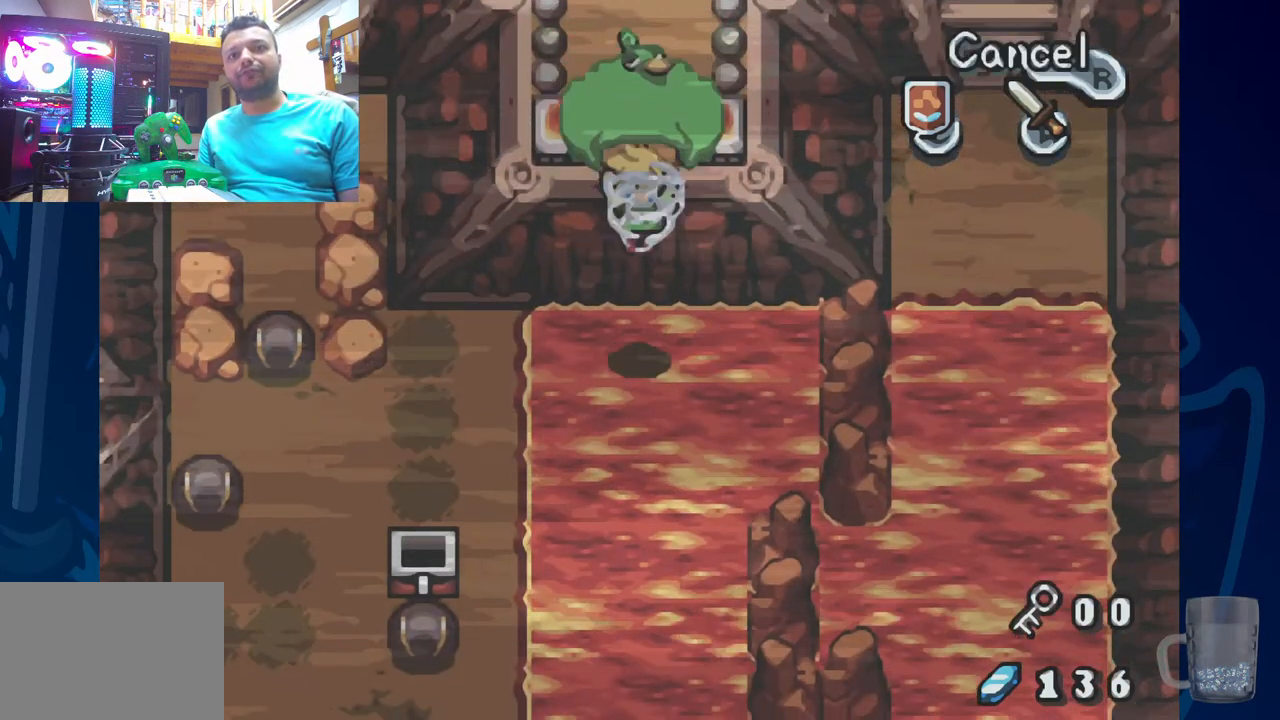
{"buttons": [], "left_stick": "center", "right_stick": "center", "events": []}
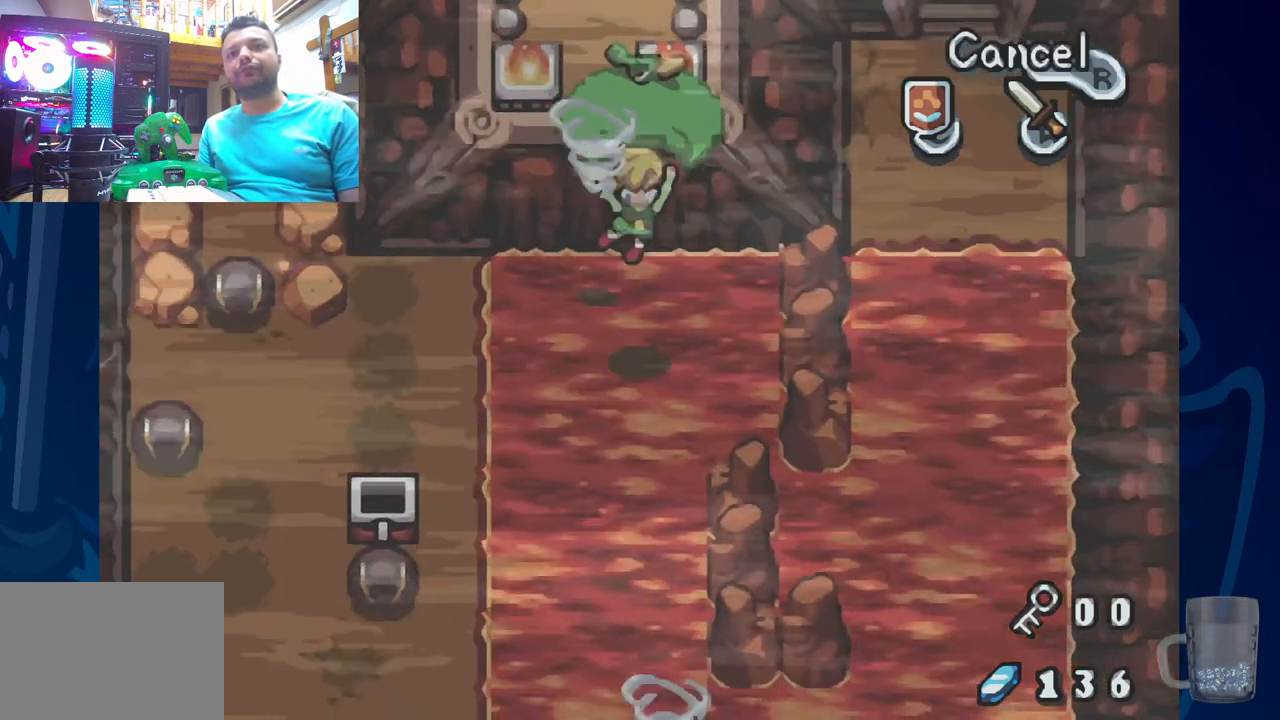
{"buttons": ["DPAD_UP"], "left_stick": "center", "right_stick": "center", "events": [[50, "DPAD_UP", "down"]]}
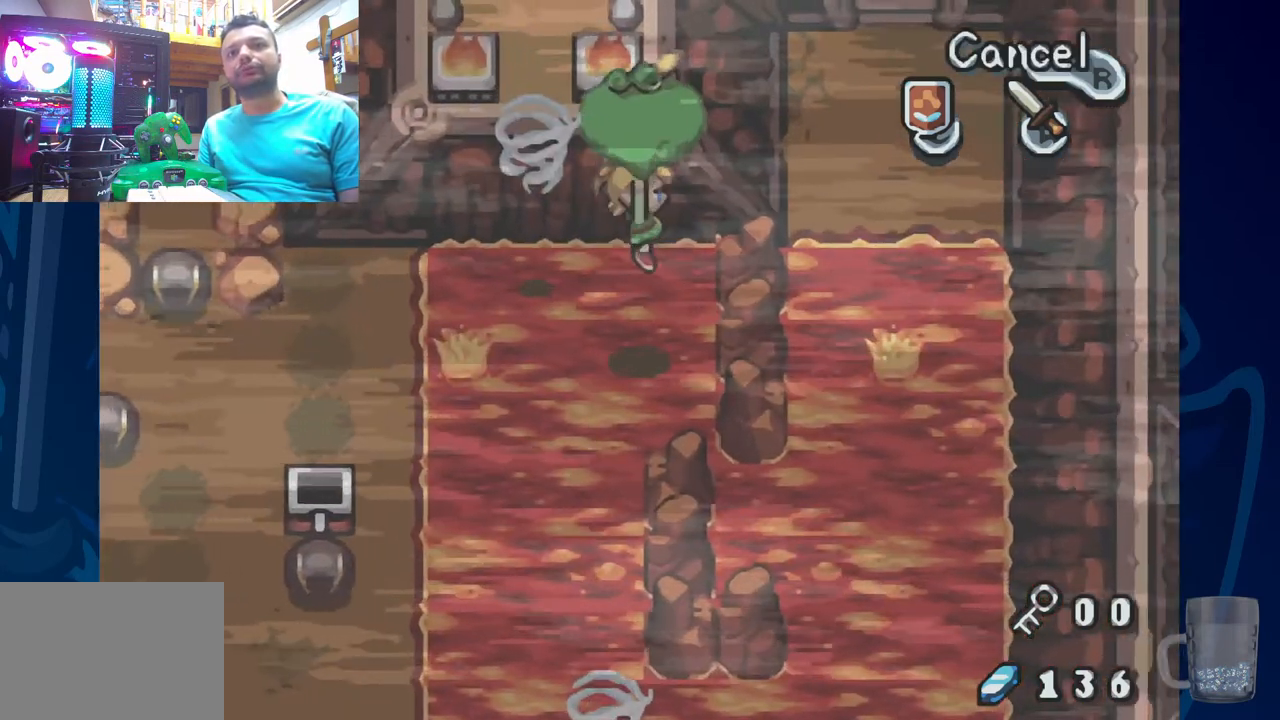
{"buttons": ["DPAD_UP"], "left_stick": "center", "right_stick": "center", "events": []}
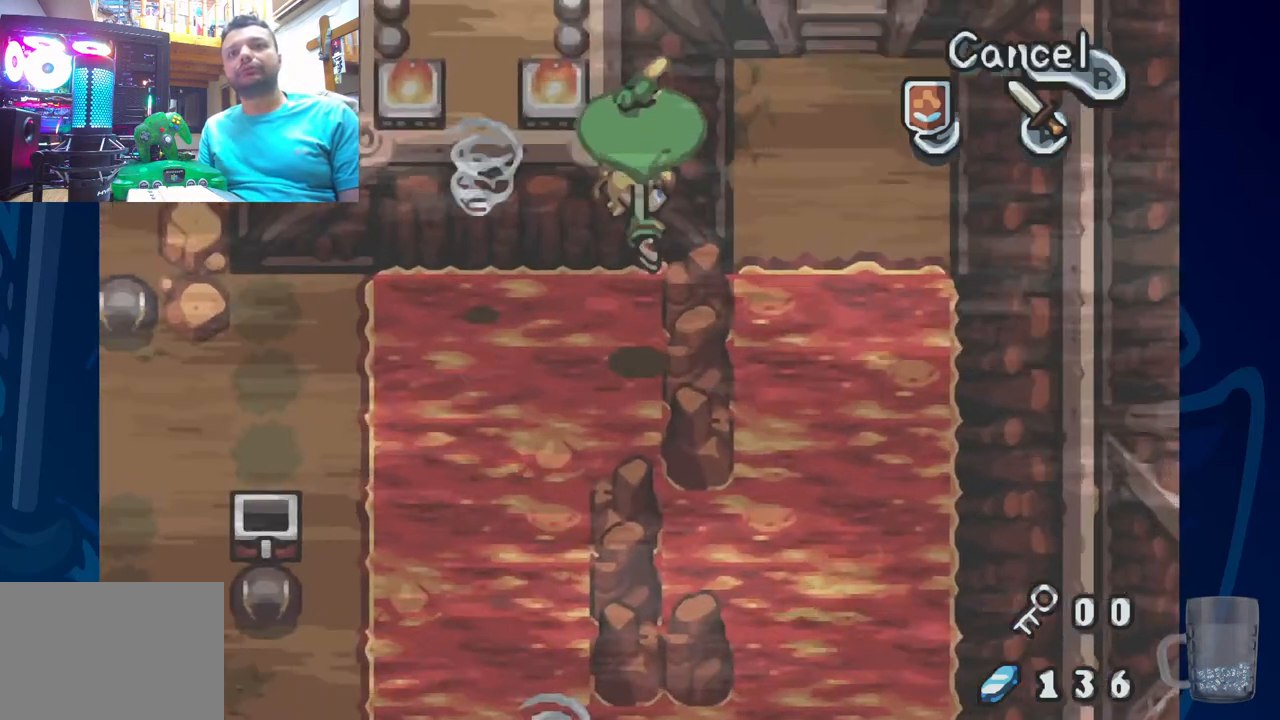
{"buttons": [], "left_stick": "center", "right_stick": "center", "events": [[417, "DPAD_UP", "up"]]}